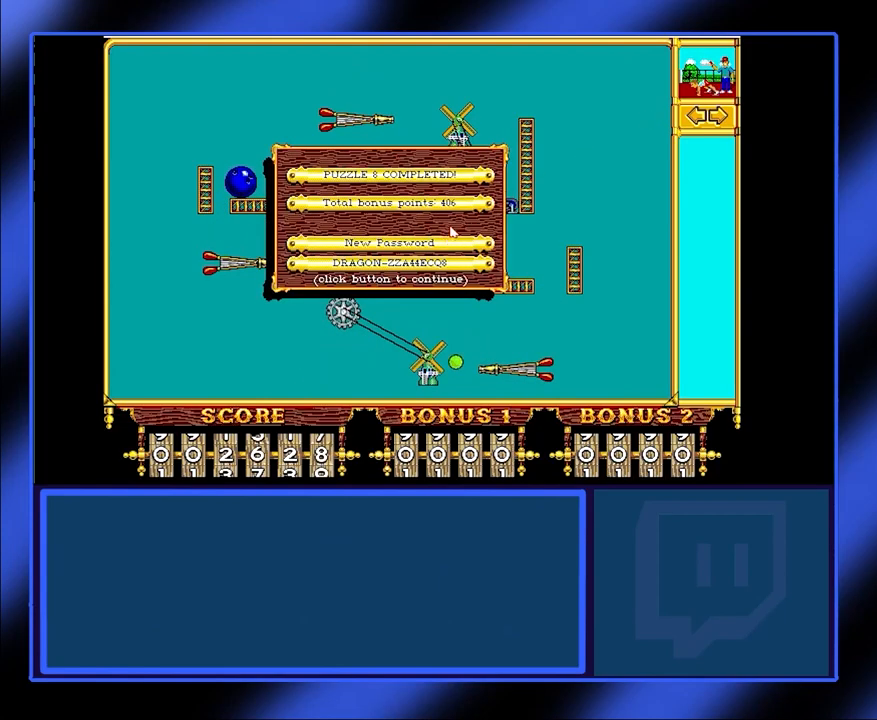
Gameplay with keyboard and mouse; each line is a JSON object with the keys and mouse buttons held at the frame after it. "events" lists presses ("down") and releases ("up") of "mouse_left", "mouse_wheel", "mouse_right", "mouse_mb4" and "mouse_mb5" between this image and that frame as [ms after this image, input, new state], when the widget could be followed in between. "mouse_left", "mouse_wheel", "mouse_right", "mouse_mb4", "mouse_mb5" = the "left", "wheel", "right", "mb4", "mb5" buttons of the "mouse" list. No other keys are recorded. "wheel" means that the mouse wheel is clicked or scrolled. Not read: mouse_move.
{"keys": [], "mouse": [], "events": [[333, "mouse_left", "down"], [433, "mouse_left", "up"]]}
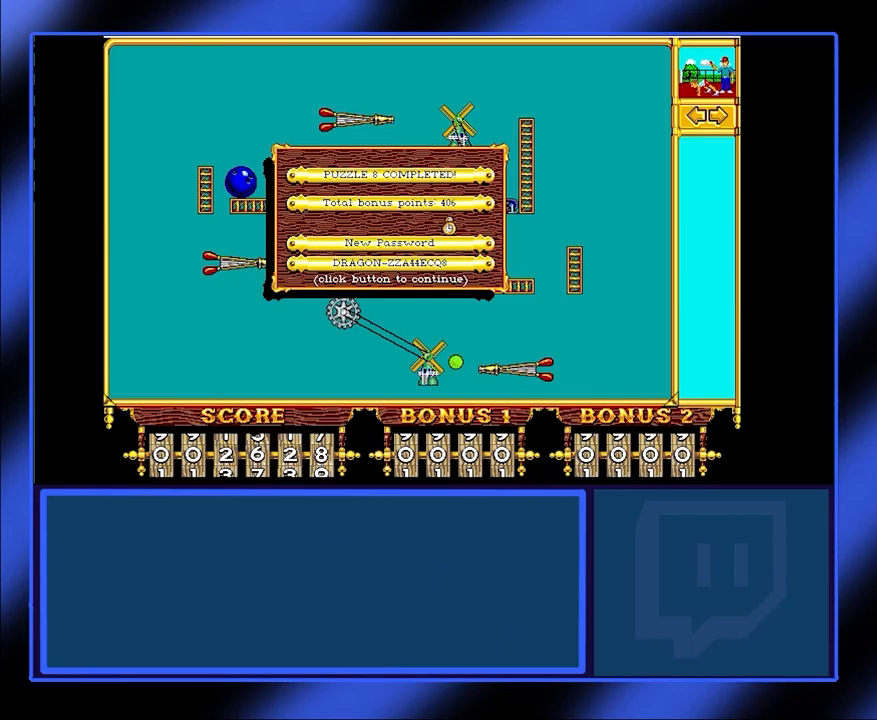
{"keys": [], "mouse": [], "events": []}
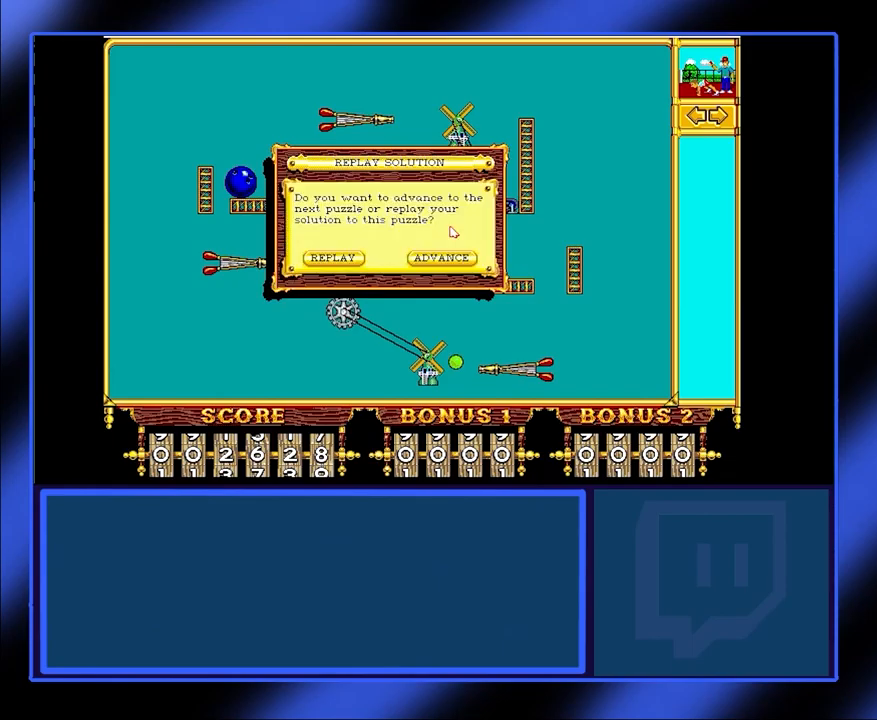
{"keys": [], "mouse": [], "events": []}
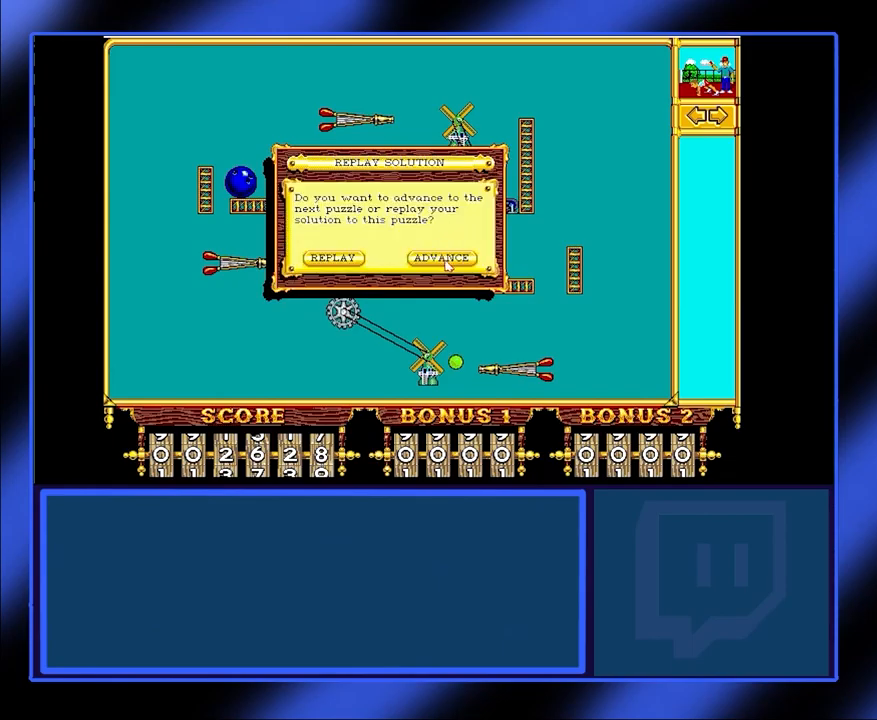
{"keys": [], "mouse": [], "events": [[134, "mouse_left", "down"], [267, "mouse_left", "up"]]}
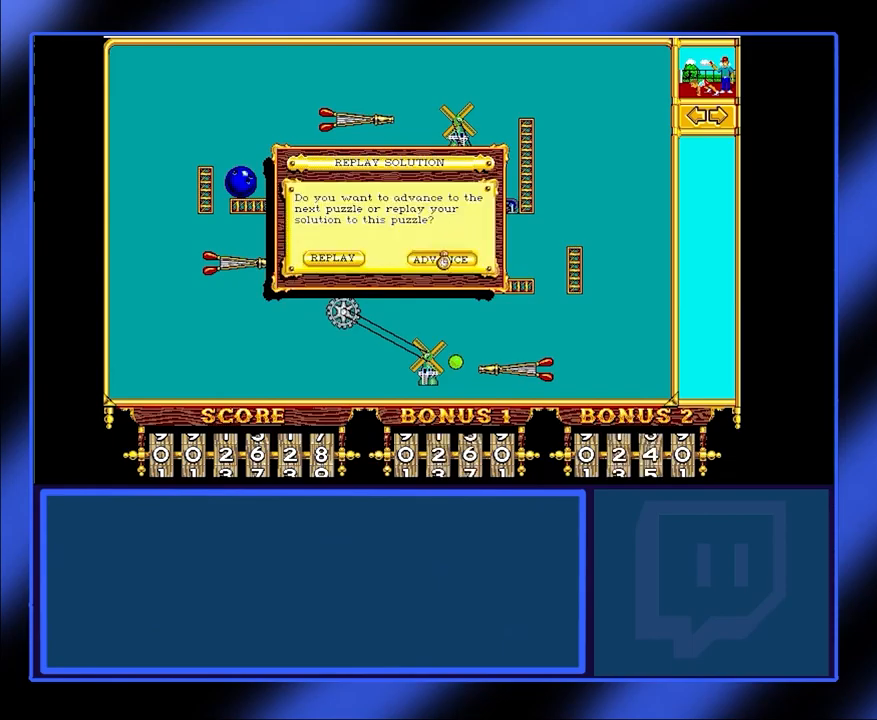
{"keys": [], "mouse": [], "events": []}
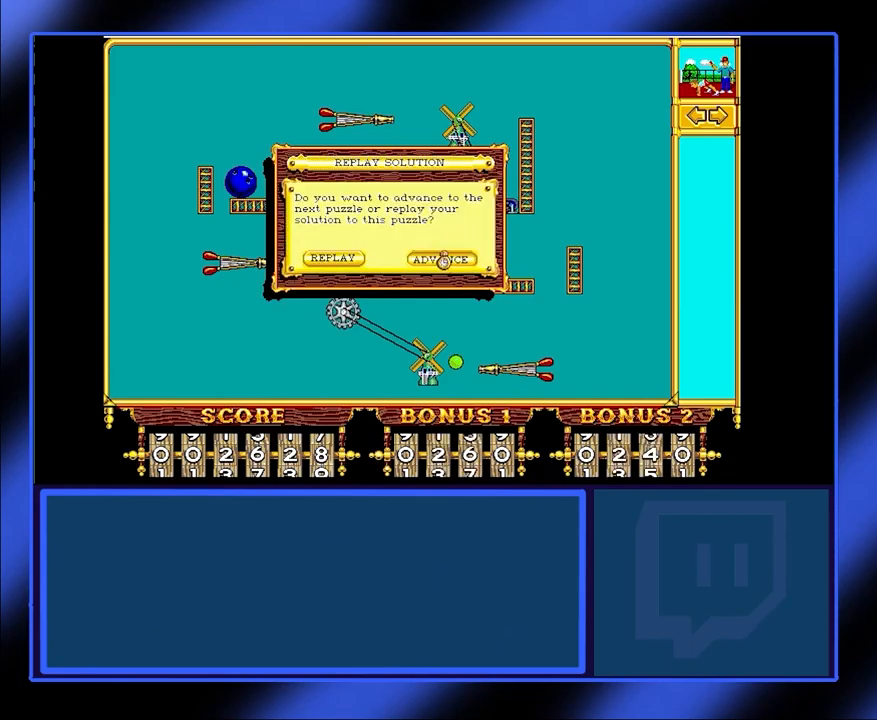
{"keys": [], "mouse": [], "events": []}
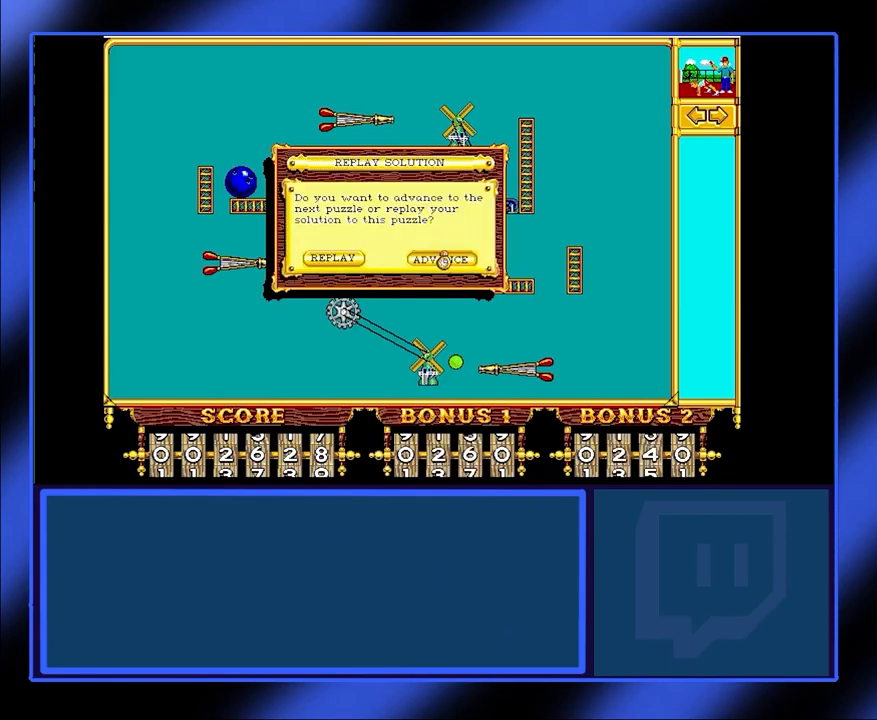
{"keys": [], "mouse": [], "events": []}
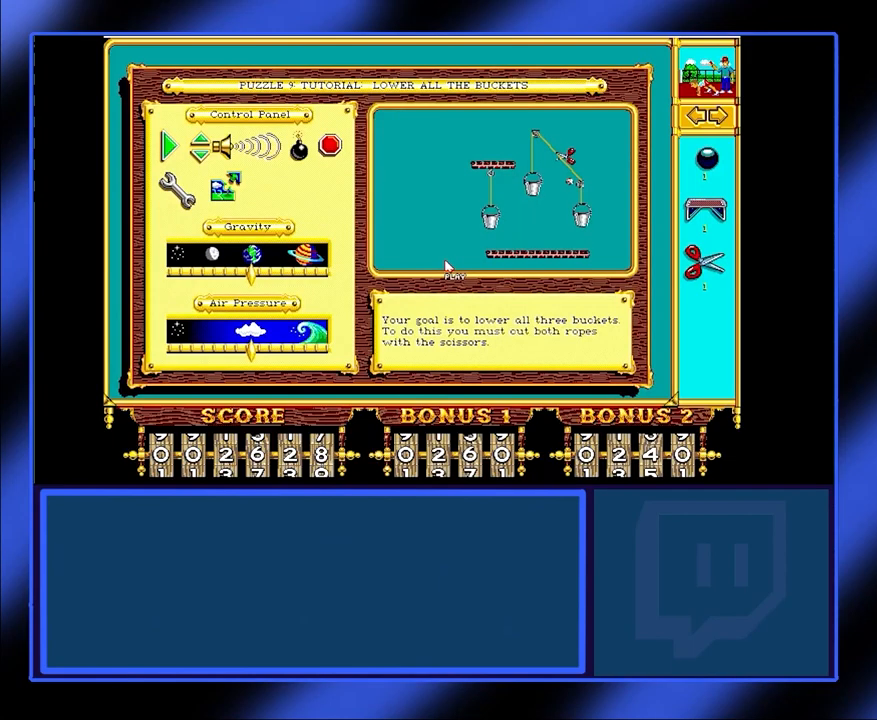
{"keys": [], "mouse": [], "events": []}
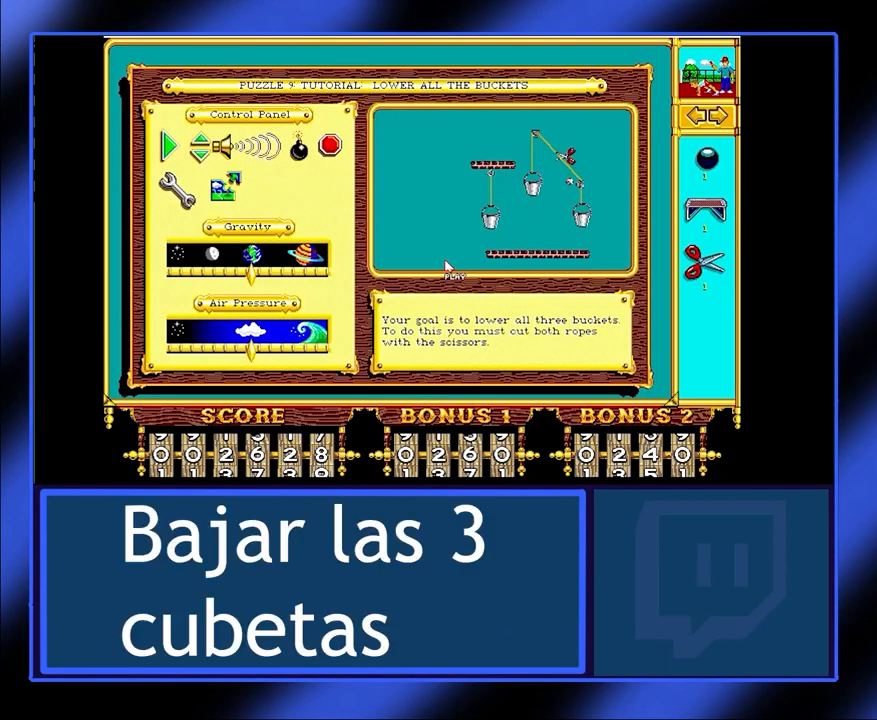
{"keys": [], "mouse": [], "events": []}
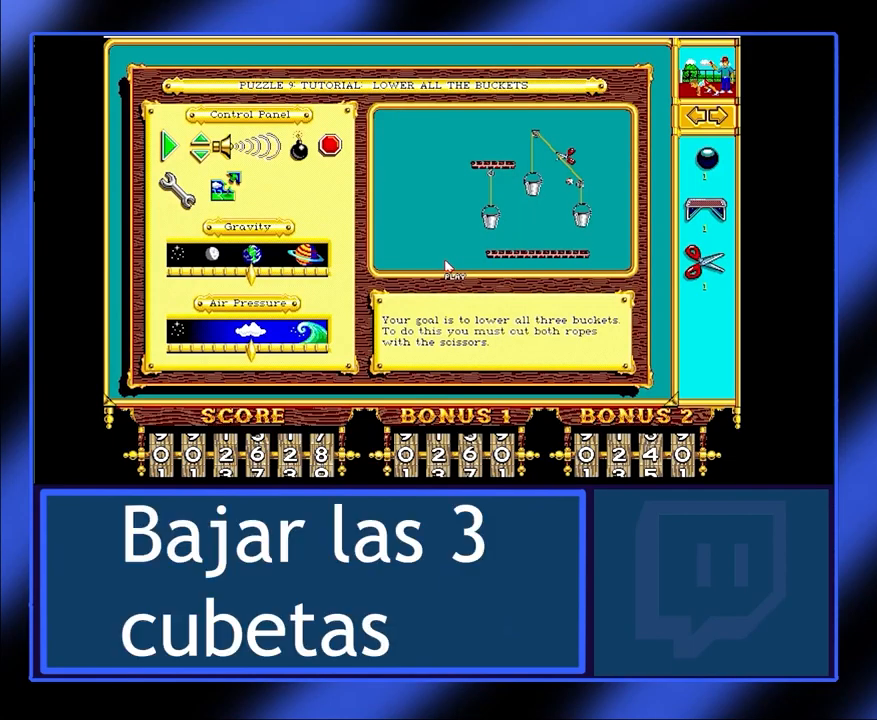
{"keys": [], "mouse": [], "events": []}
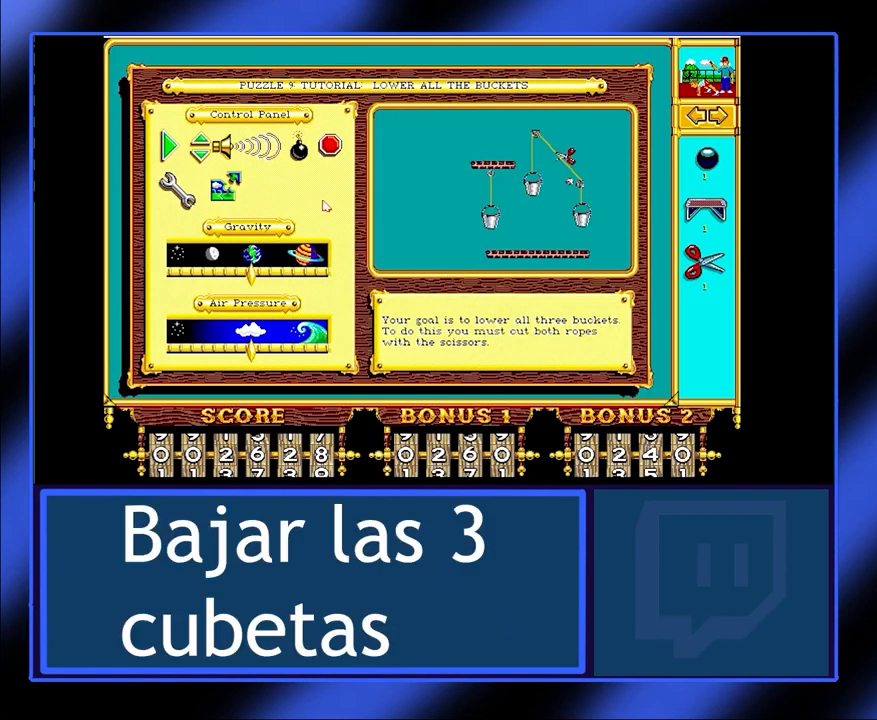
{"keys": [], "mouse": [], "events": []}
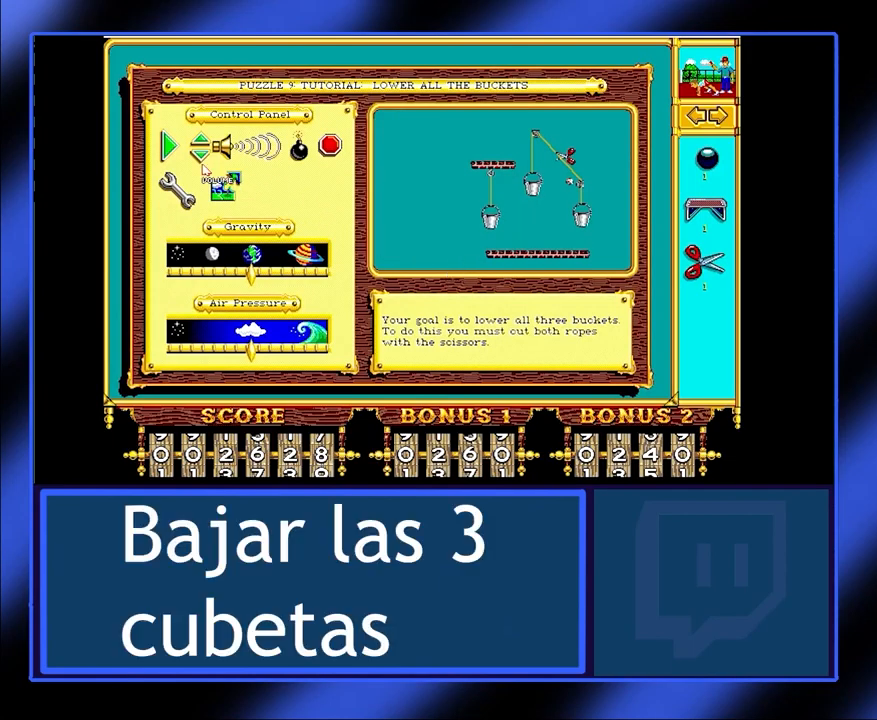
{"keys": [], "mouse": [], "events": []}
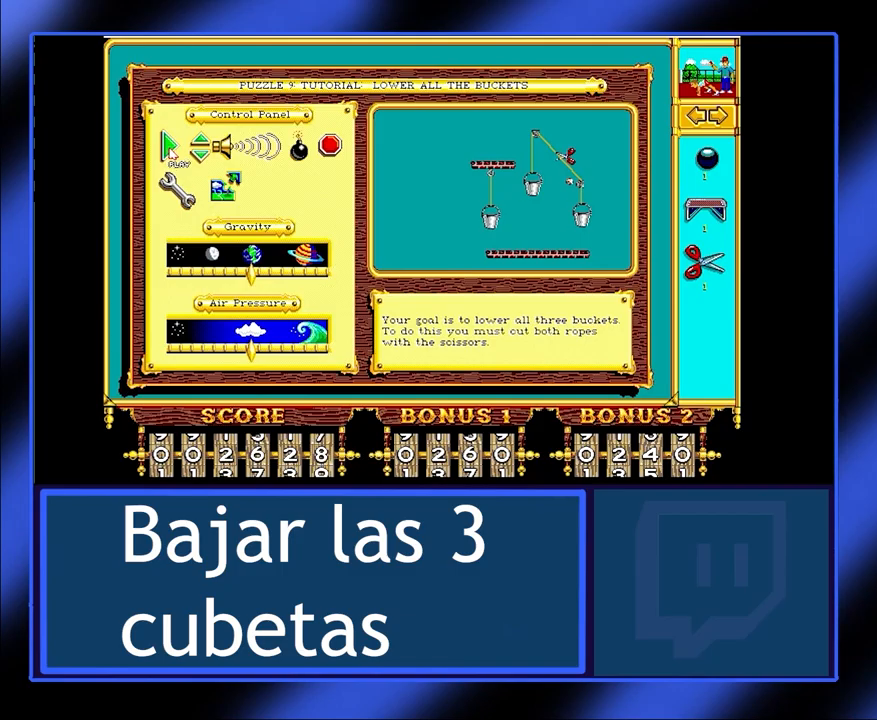
{"keys": [], "mouse": [], "events": [[200, "mouse_left", "down"], [333, "mouse_left", "up"]]}
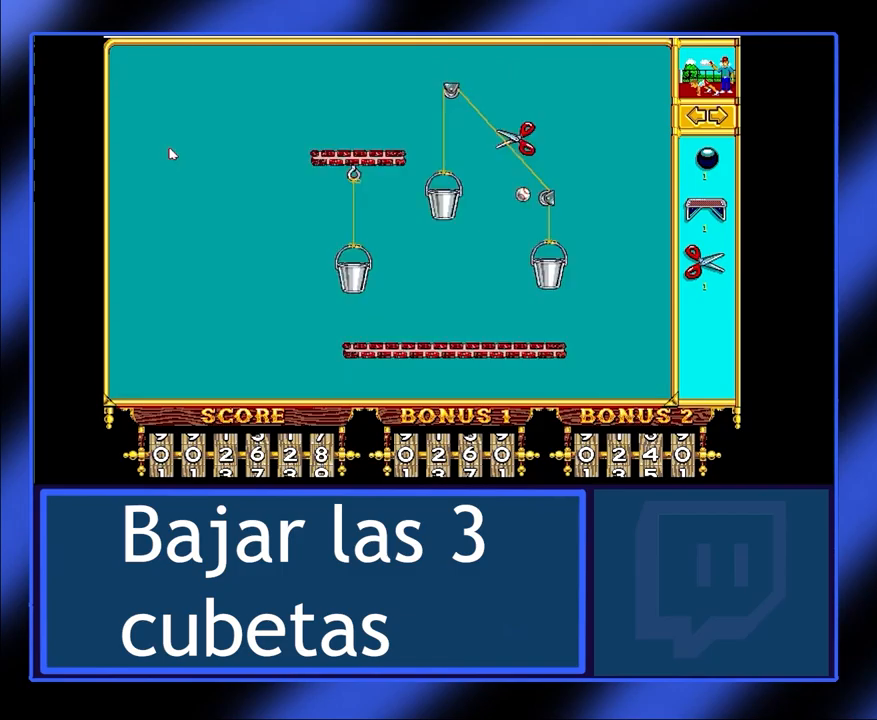
{"keys": [], "mouse": [], "events": []}
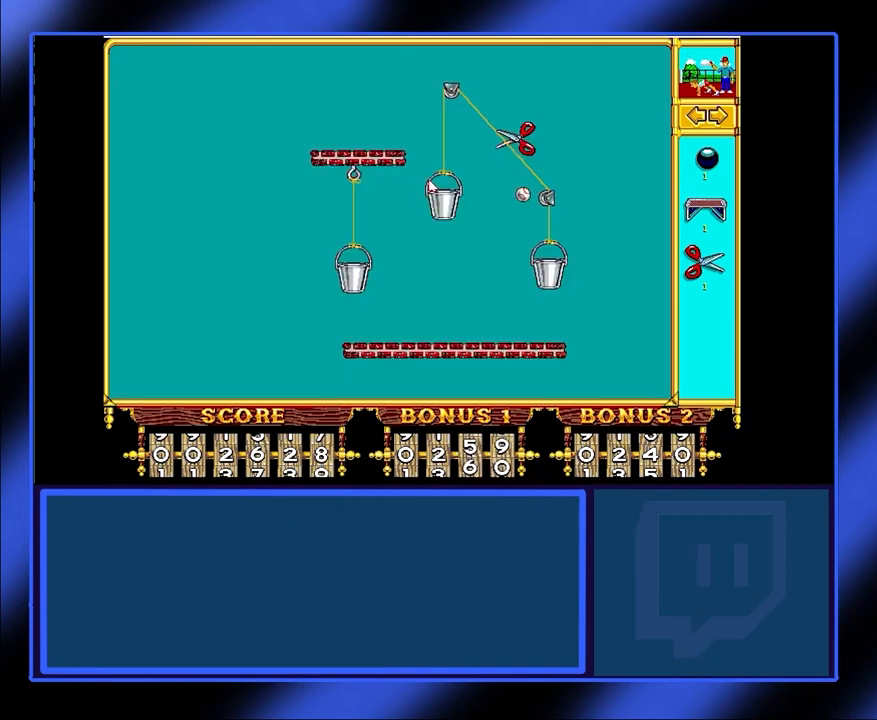
{"keys": [], "mouse": [], "events": []}
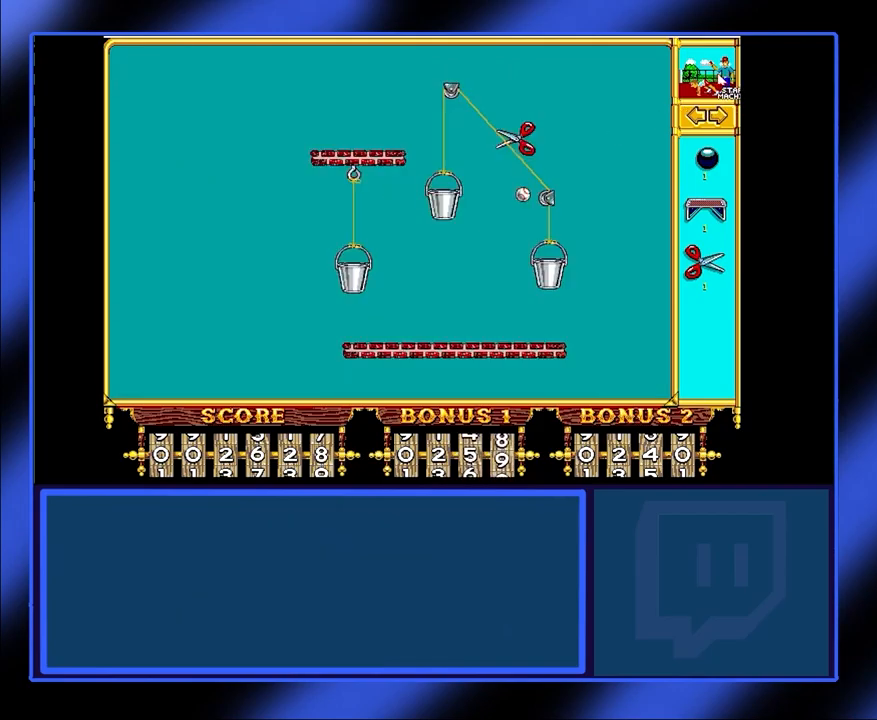
{"keys": [], "mouse": [], "events": [[333, "mouse_left", "down"], [433, "mouse_left", "up"]]}
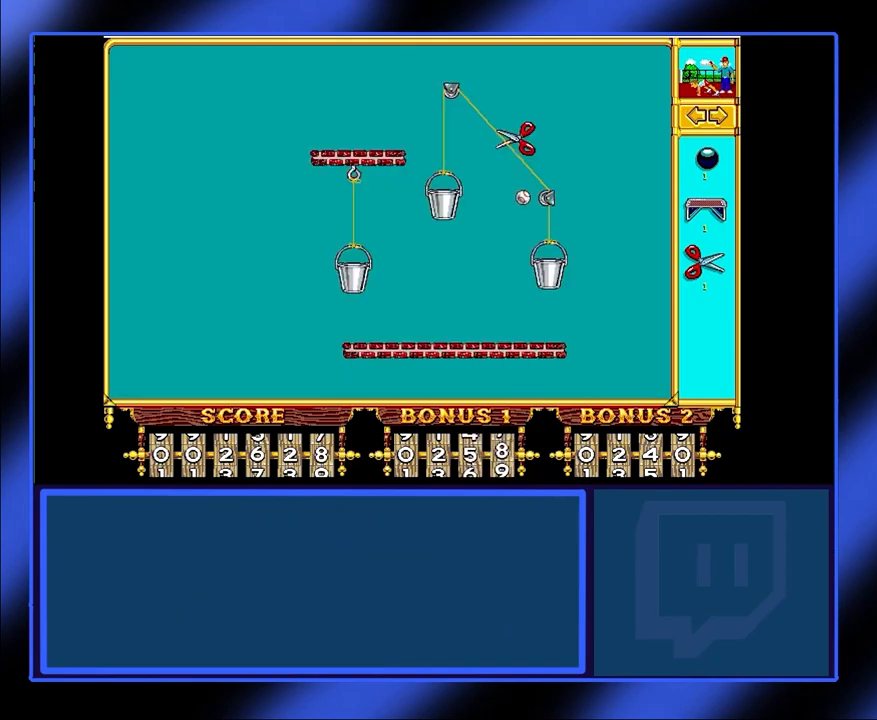
{"keys": [], "mouse": [], "events": []}
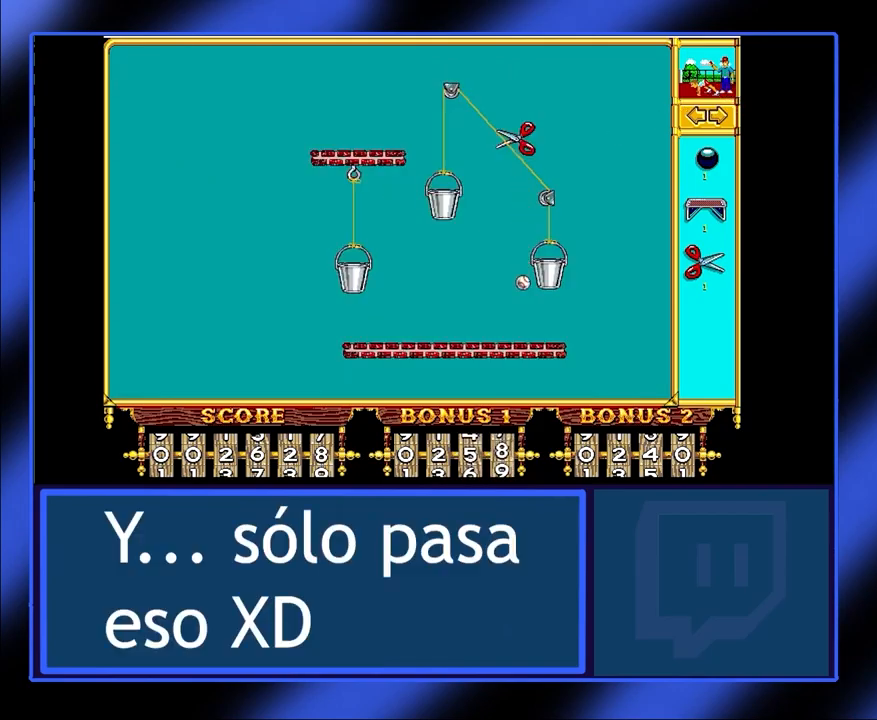
{"keys": [], "mouse": [], "events": []}
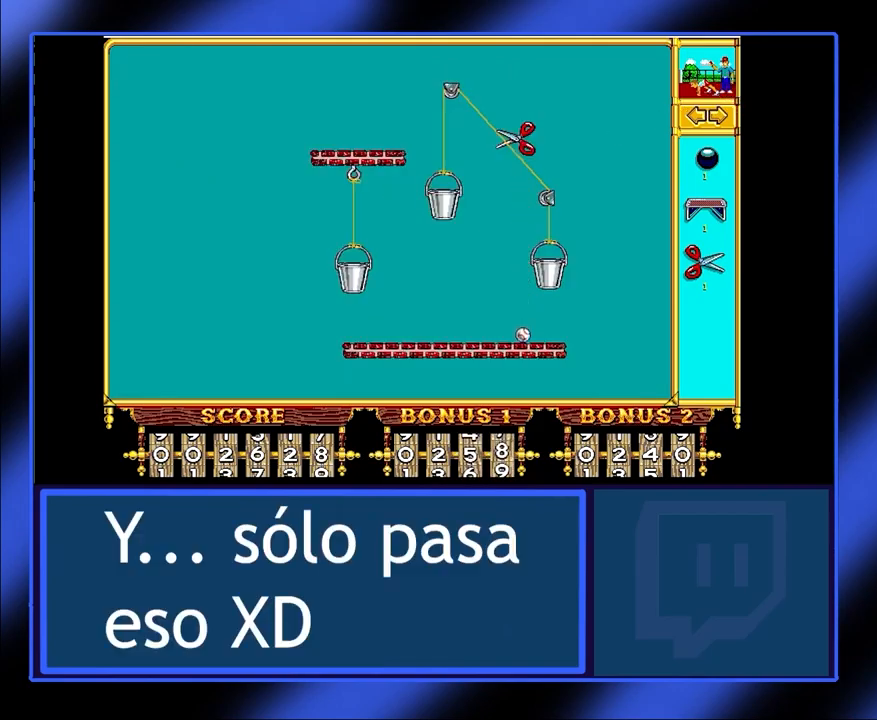
{"keys": [], "mouse": [], "events": []}
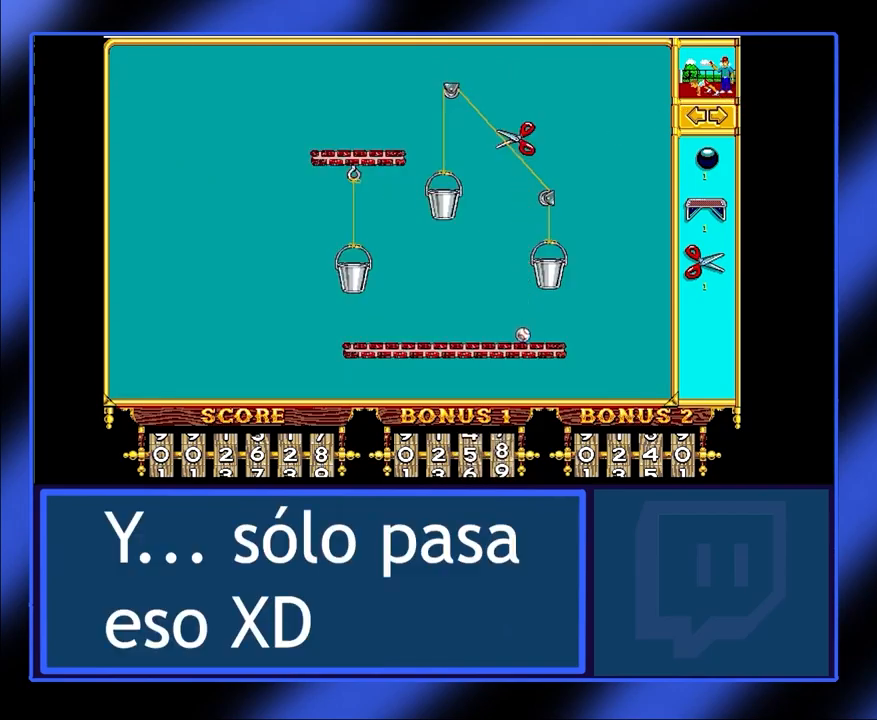
{"keys": [], "mouse": [], "events": []}
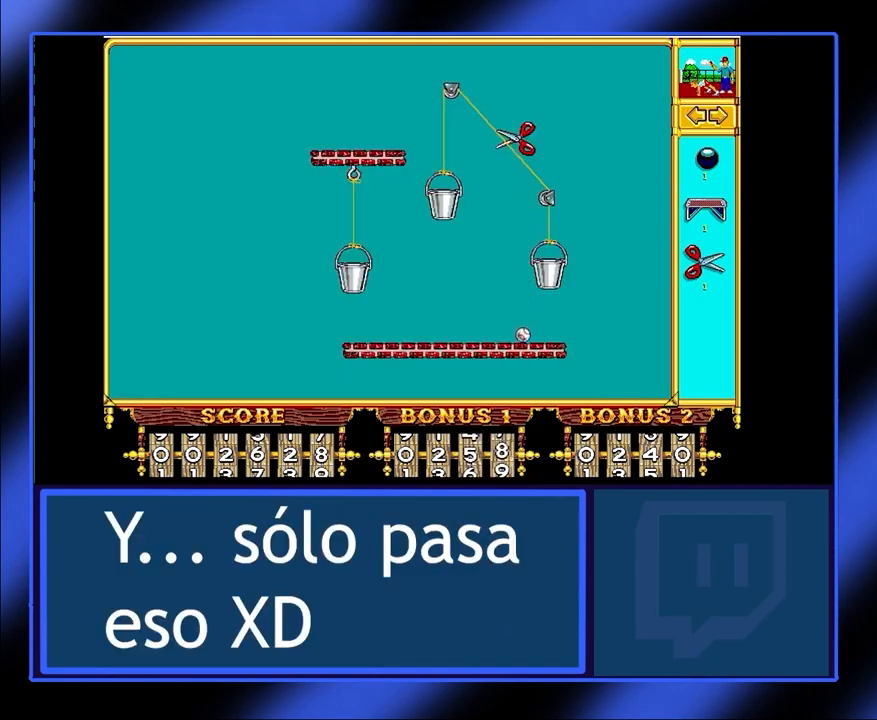
{"keys": [], "mouse": ["left"], "events": [[500, "mouse_left", "down"]]}
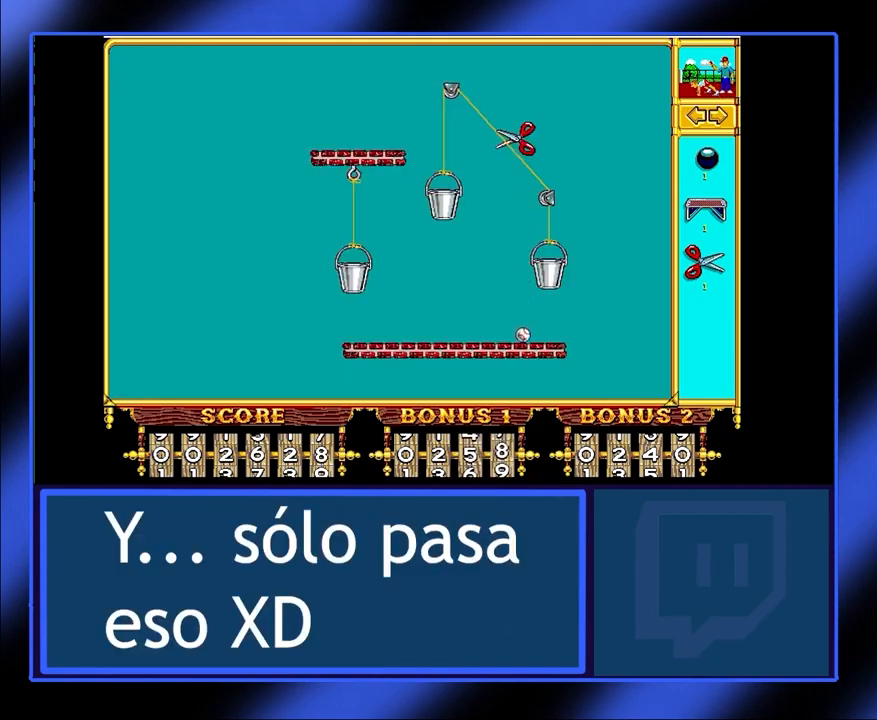
{"keys": [], "mouse": [], "events": [[133, "mouse_left", "up"]]}
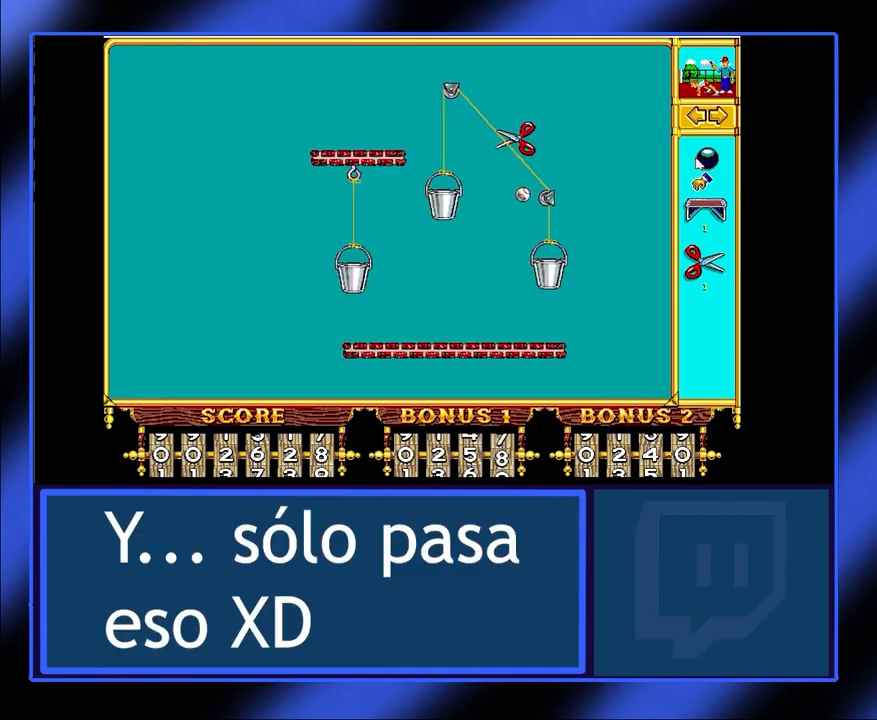
{"keys": [], "mouse": [], "events": []}
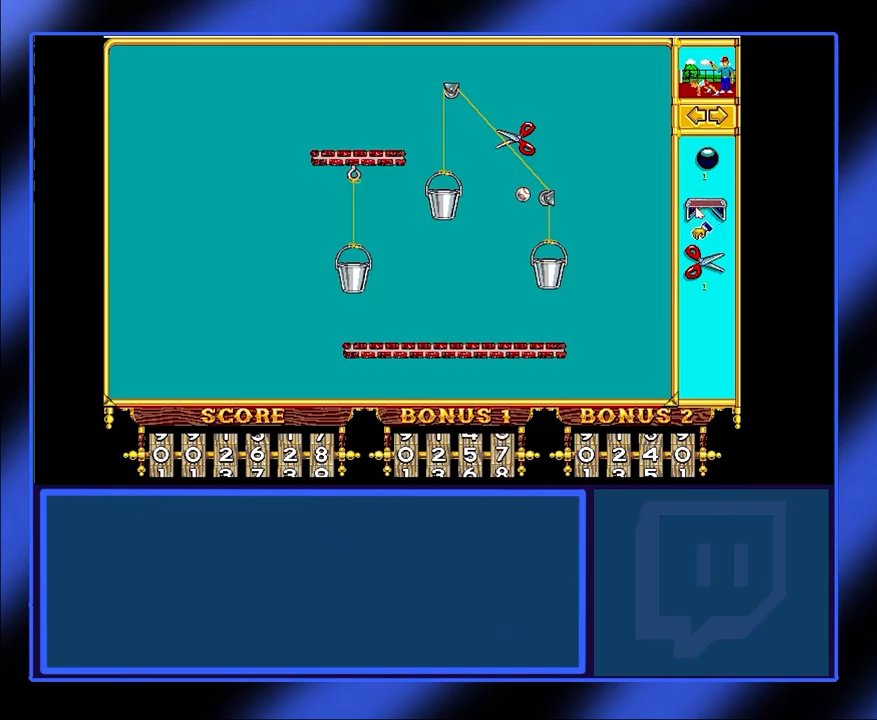
{"keys": [], "mouse": ["left"], "events": [[167, "mouse_left", "down"]]}
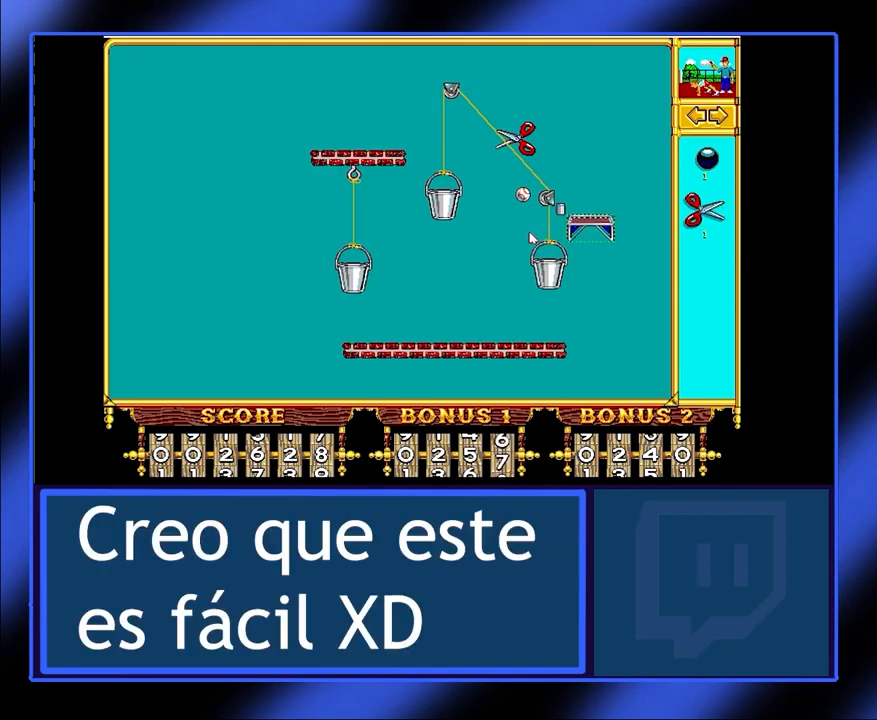
{"keys": [], "mouse": ["left"], "events": []}
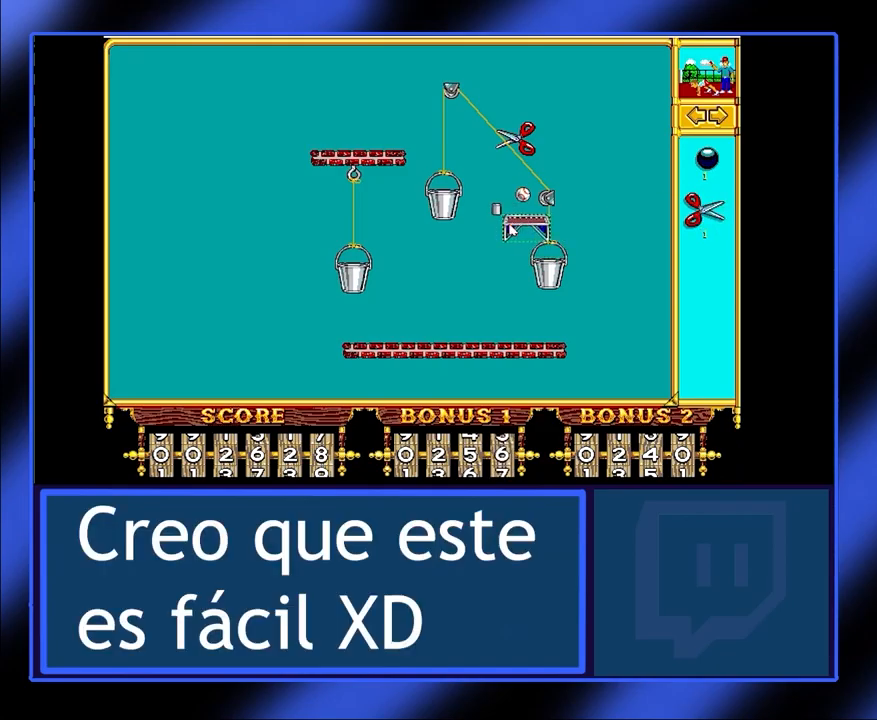
{"keys": [], "mouse": [], "events": [[433, "mouse_left", "up"]]}
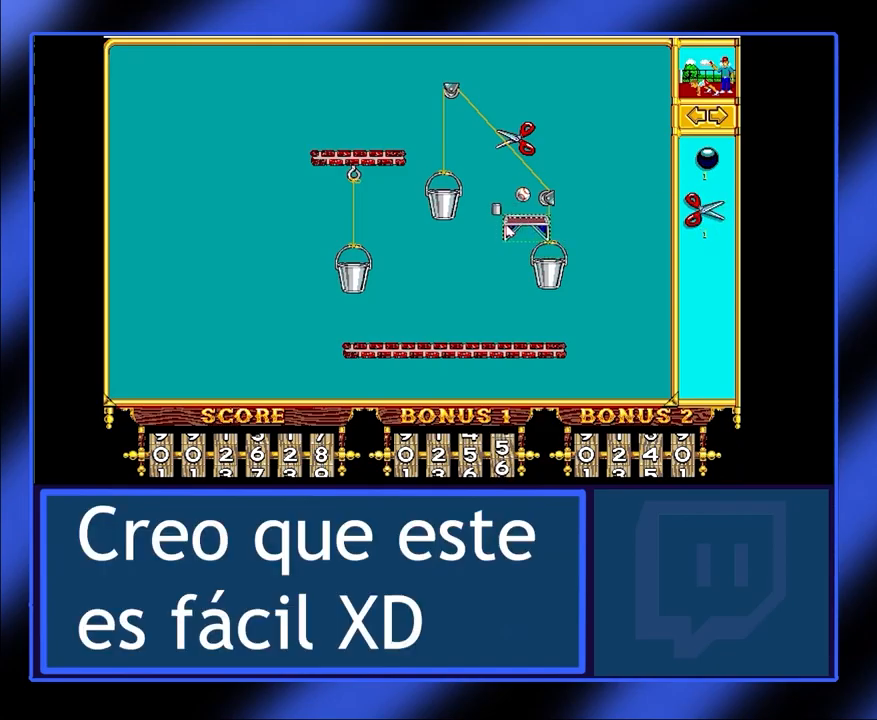
{"keys": [], "mouse": [], "events": [[67, "mouse_left", "down"], [200, "mouse_left", "up"]]}